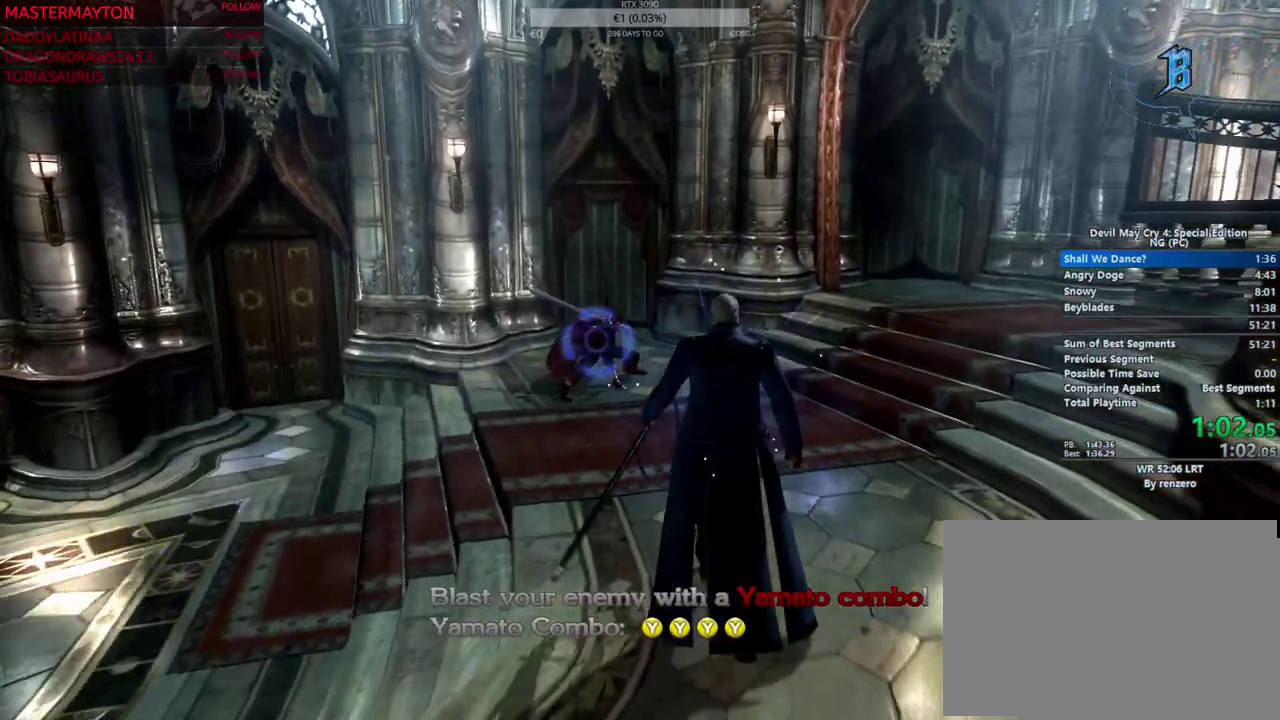
Gameplay with a controller (PlayStation layout); each line is a JSON object with the inputs held at the frame after it. Not read: DPAD_DOWN DPAD_LEFT DPAD_RIGHT DPAD_UP HOME L1 L3 R1 R3 SELECT TOUCHPAD.
{"buttons": ["TRIANGLE"], "left_stick": "down", "right_stick": "center"}
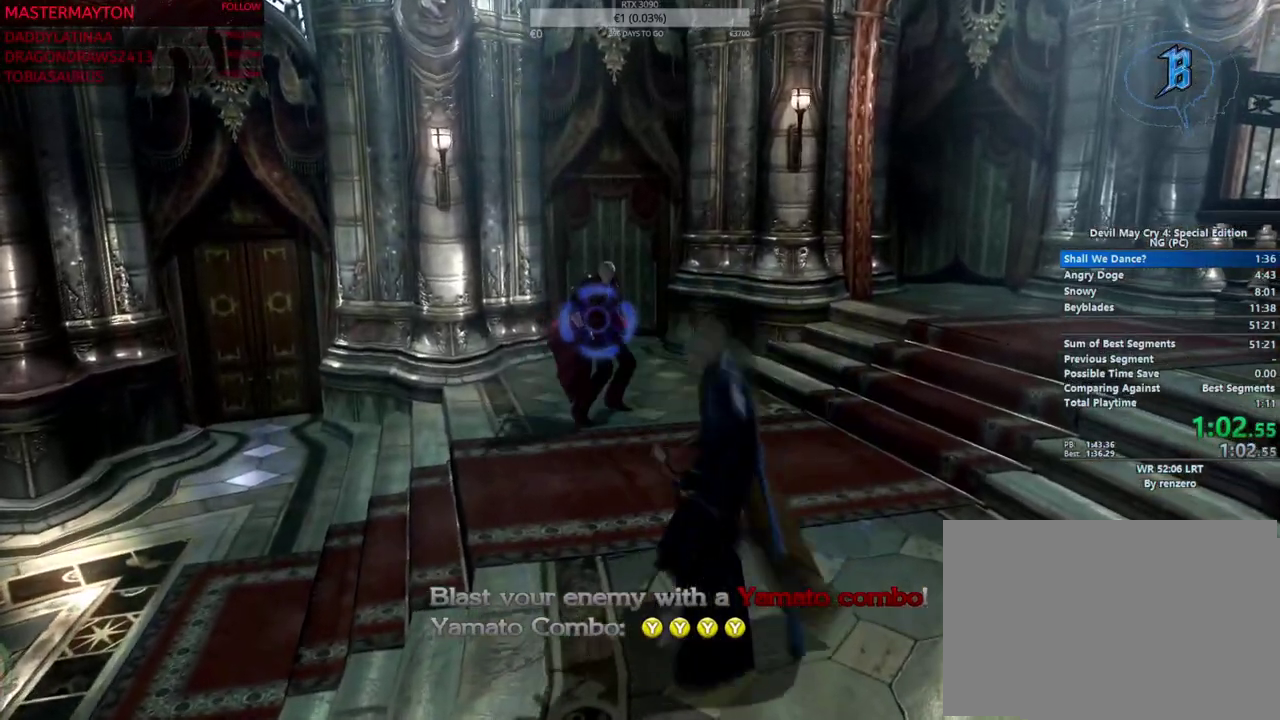
{"buttons": [], "left_stick": "down", "right_stick": "center"}
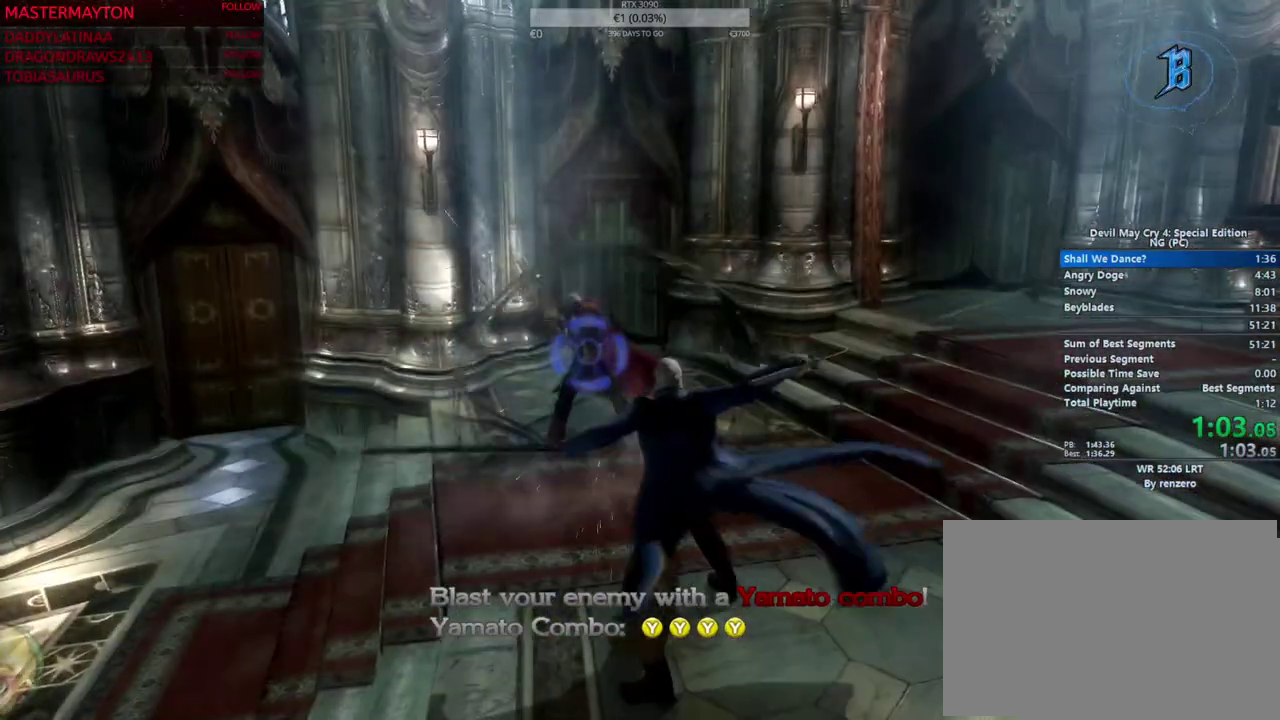
{"buttons": [], "left_stick": "center", "right_stick": "center"}
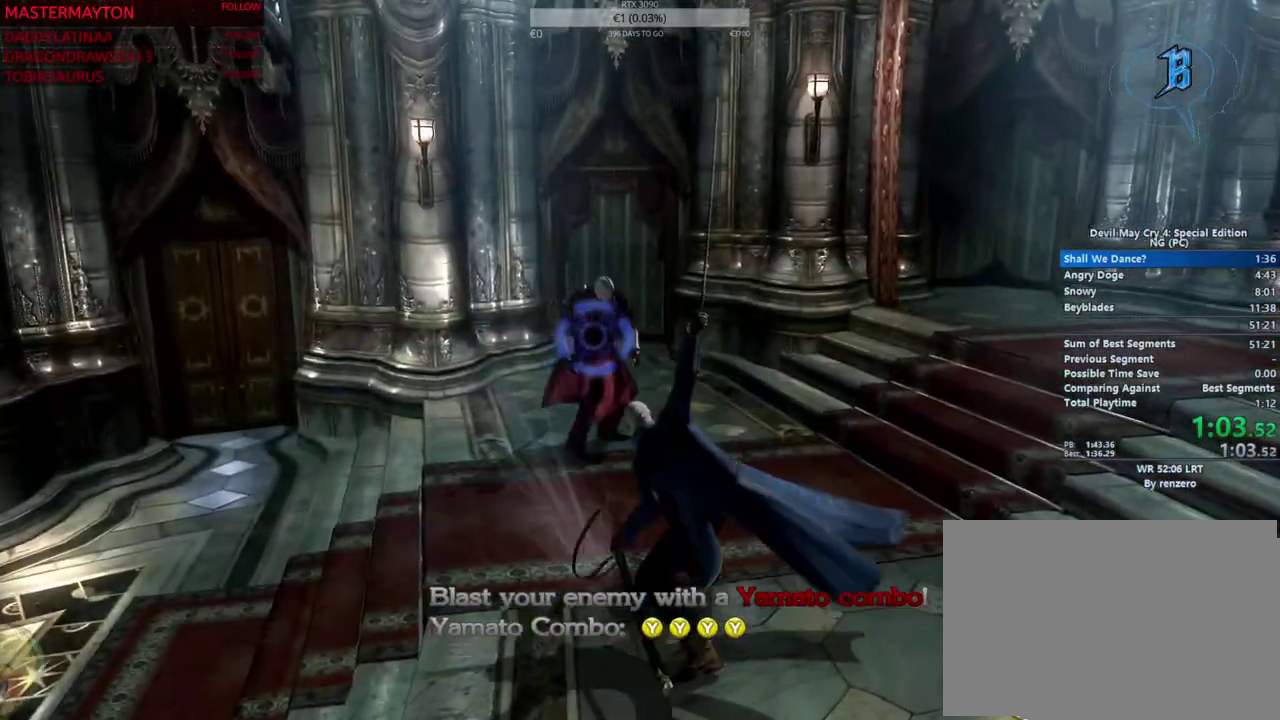
{"buttons": ["TRIANGLE"], "left_stick": "center", "right_stick": "center"}
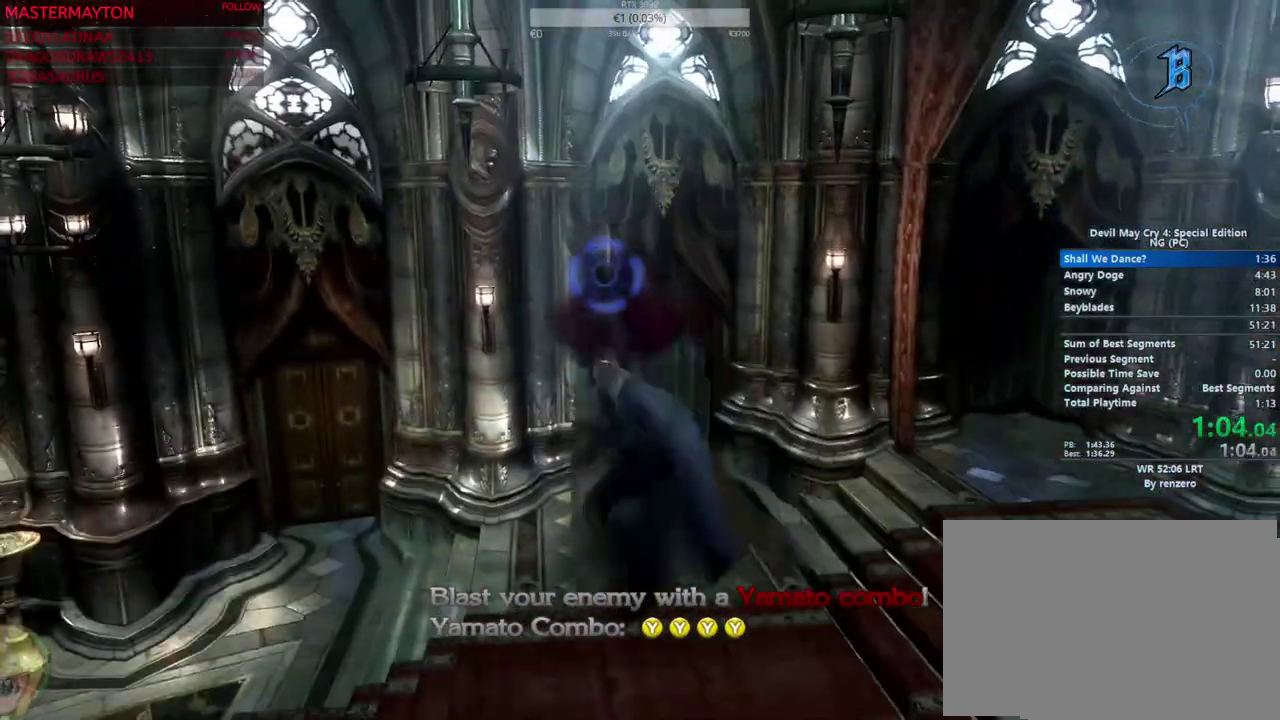
{"buttons": [], "left_stick": "center", "right_stick": "center"}
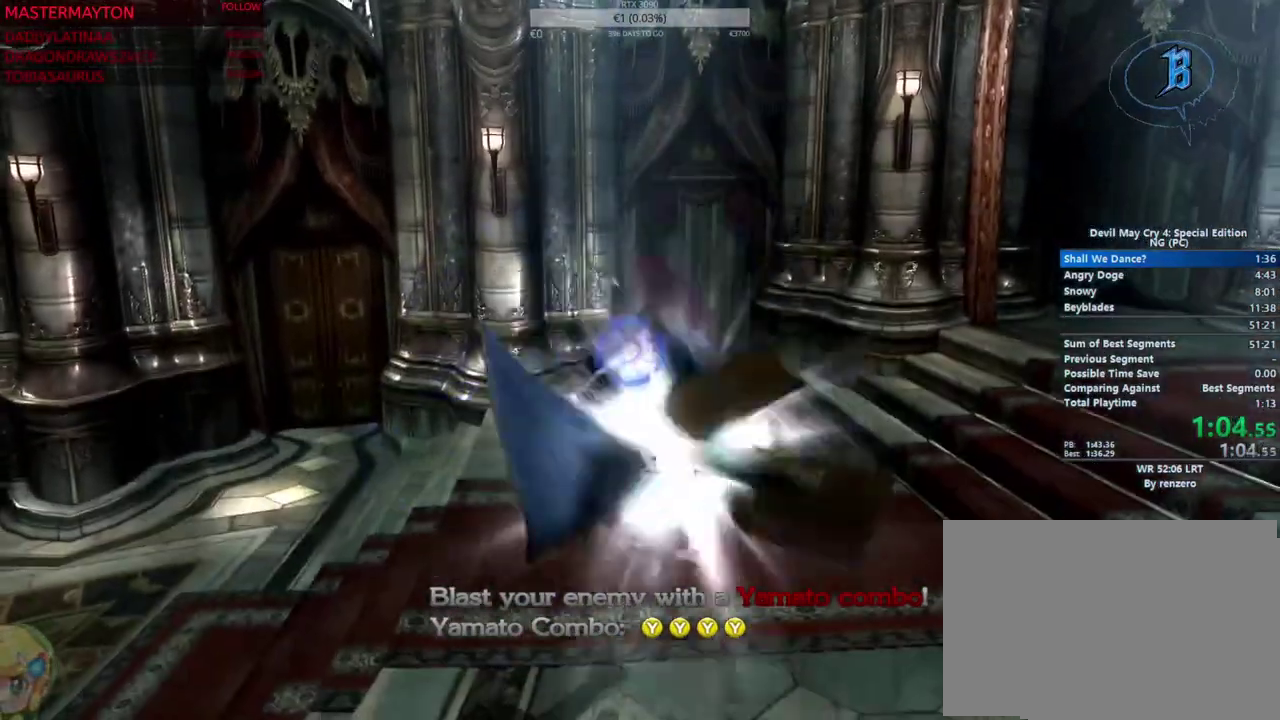
{"buttons": [], "left_stick": "up", "right_stick": "center"}
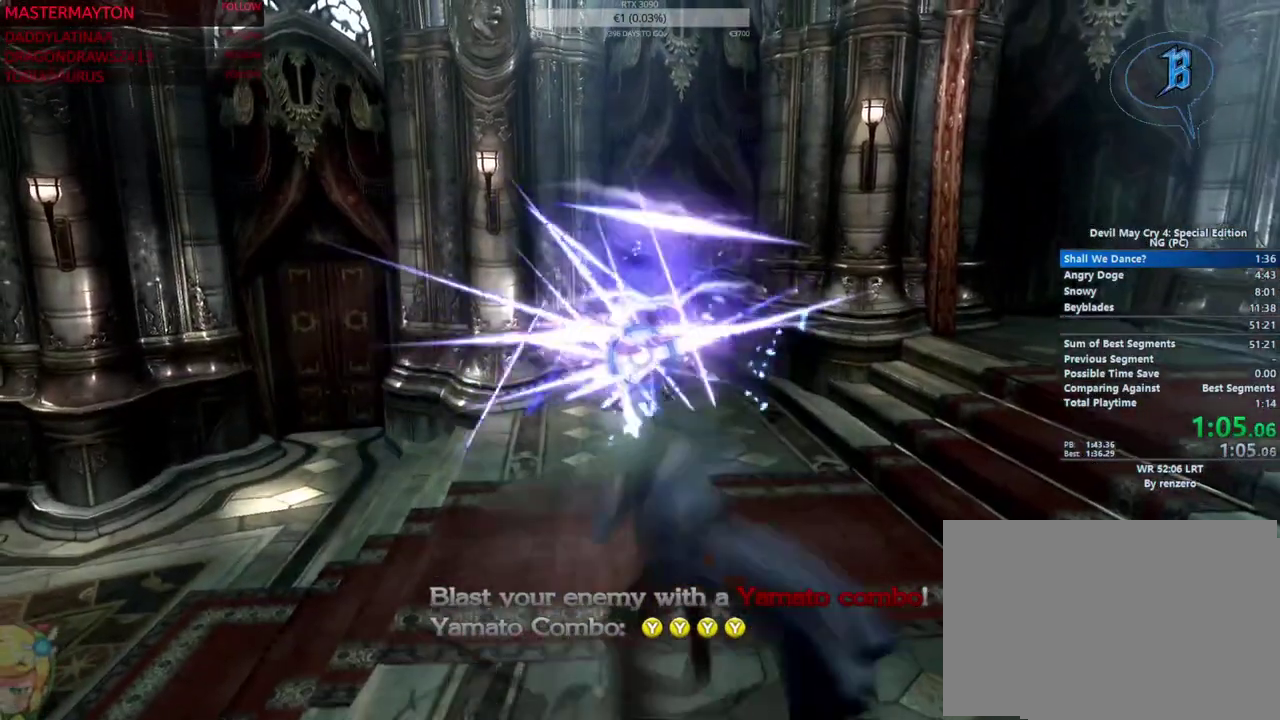
{"buttons": ["TRIANGLE"], "left_stick": "down", "right_stick": "center"}
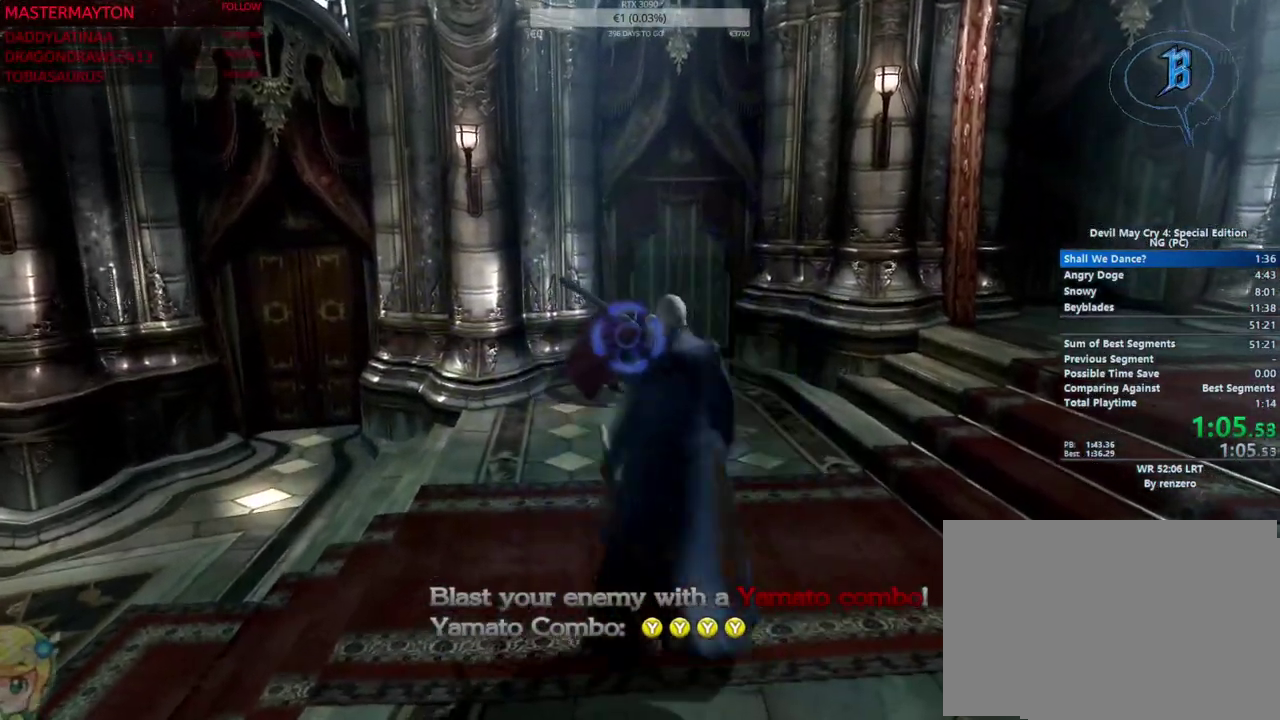
{"buttons": [], "left_stick": "center", "right_stick": "center"}
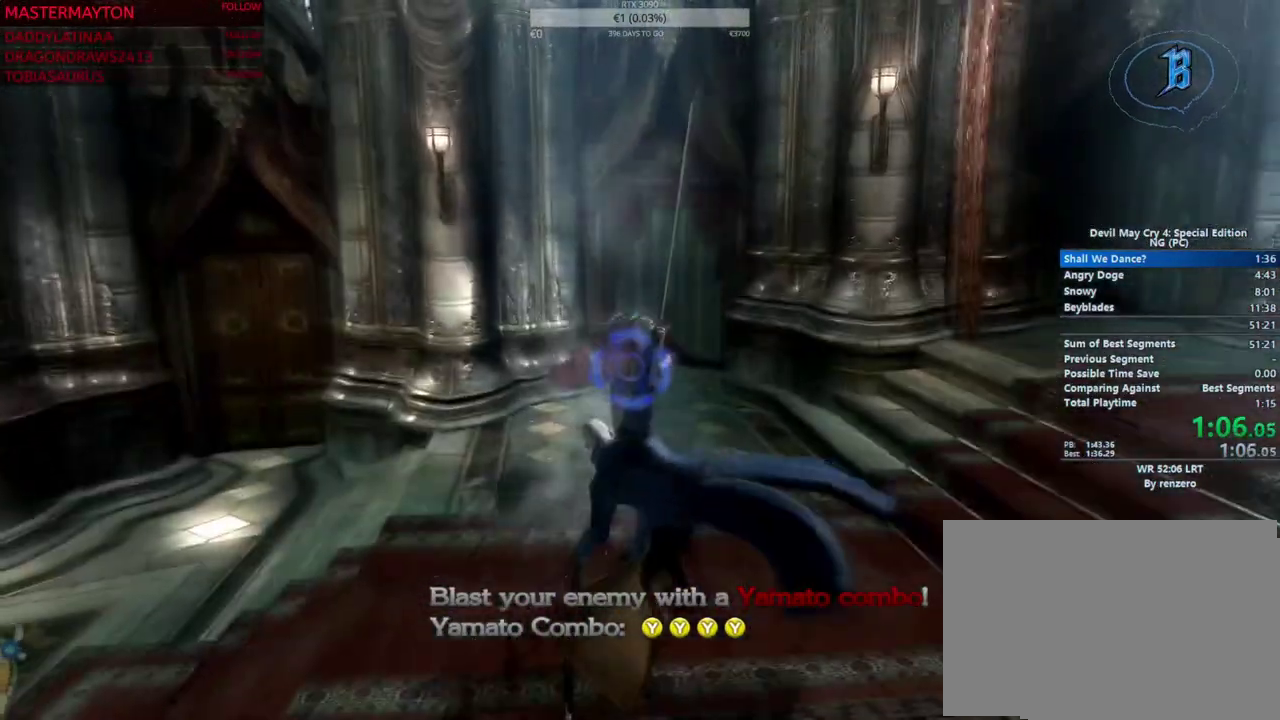
{"buttons": [], "left_stick": "center", "right_stick": "center"}
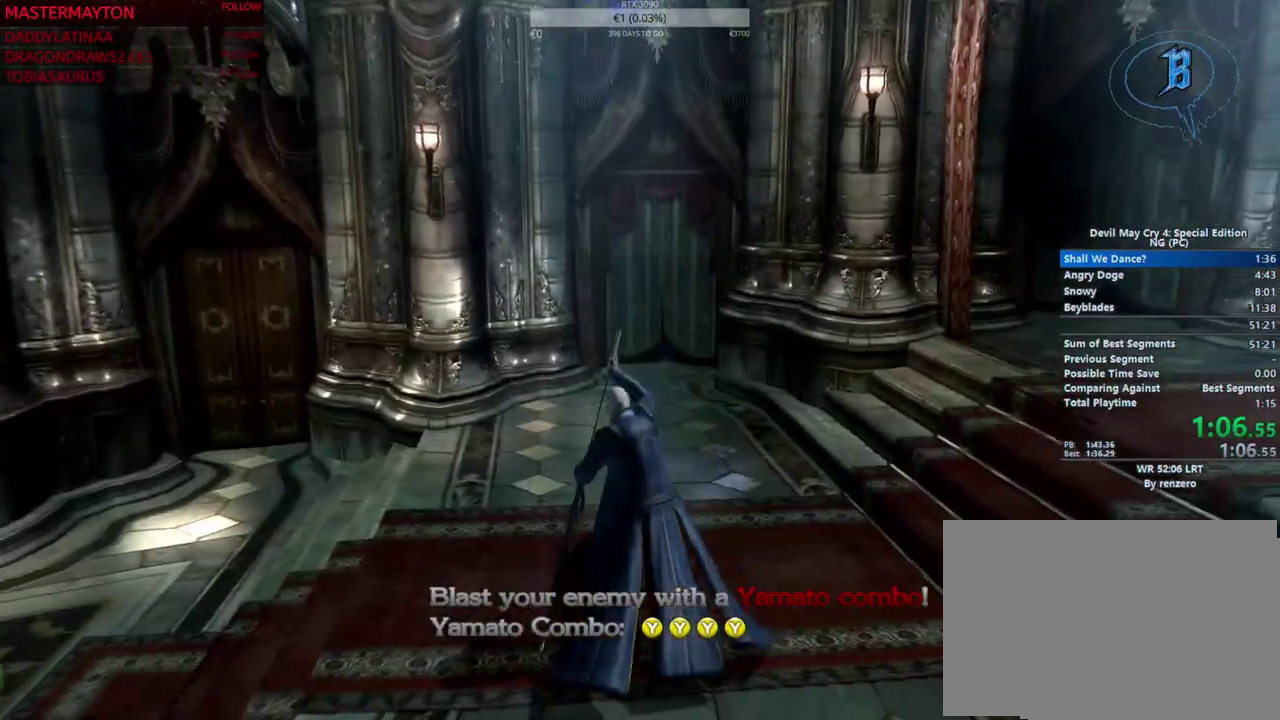
{"buttons": [], "left_stick": "center", "right_stick": "center"}
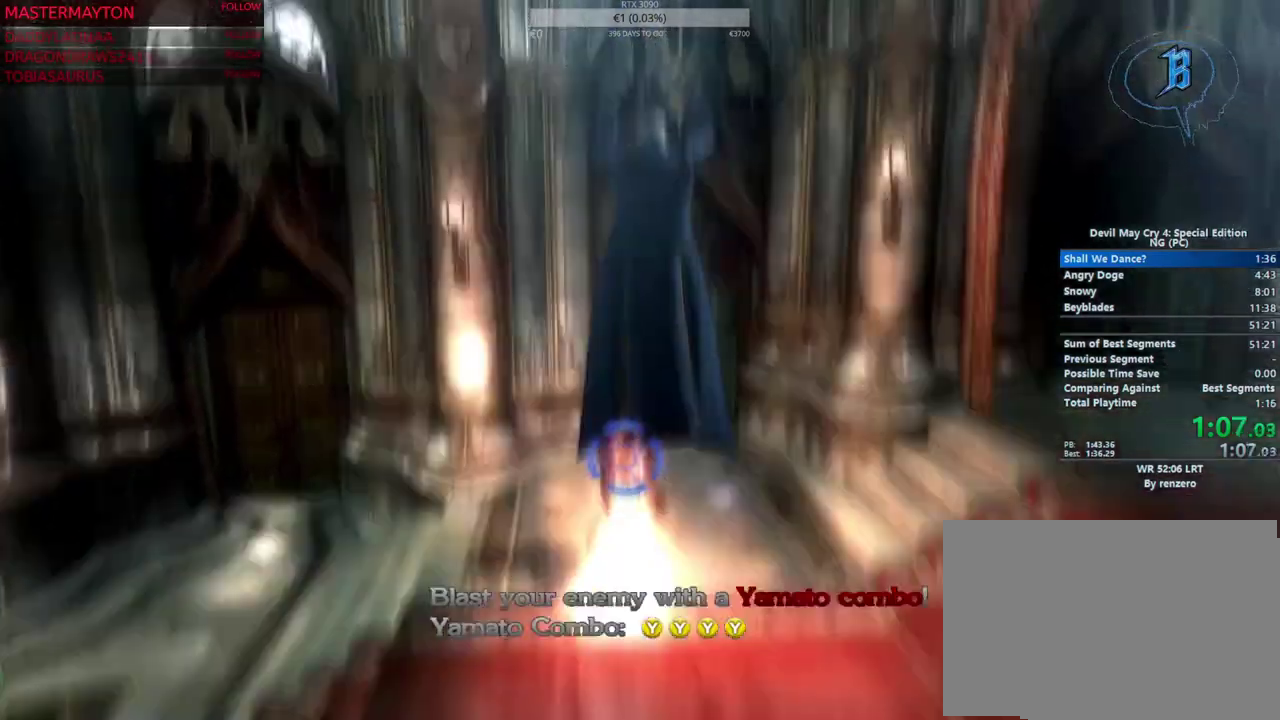
{"buttons": [], "left_stick": "down", "right_stick": "center"}
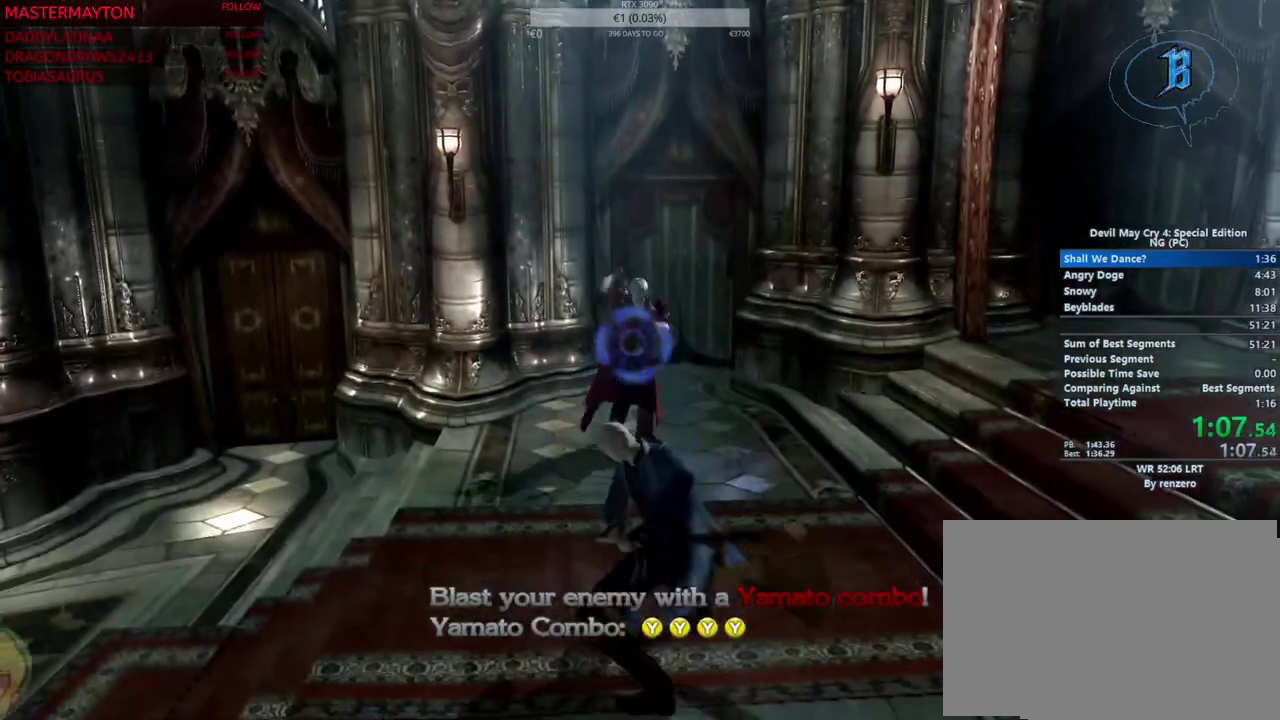
{"buttons": ["TRIANGLE"], "left_stick": "down", "right_stick": "center"}
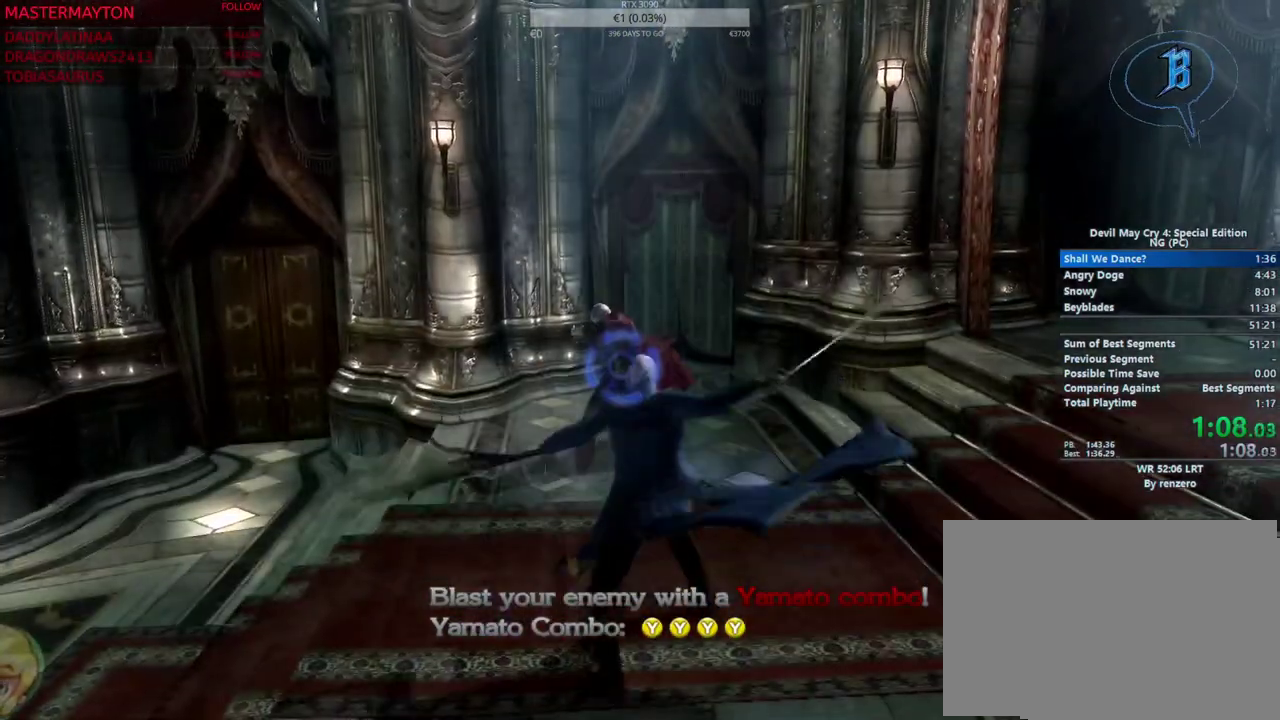
{"buttons": ["CIRCLE"], "left_stick": "down", "right_stick": "center"}
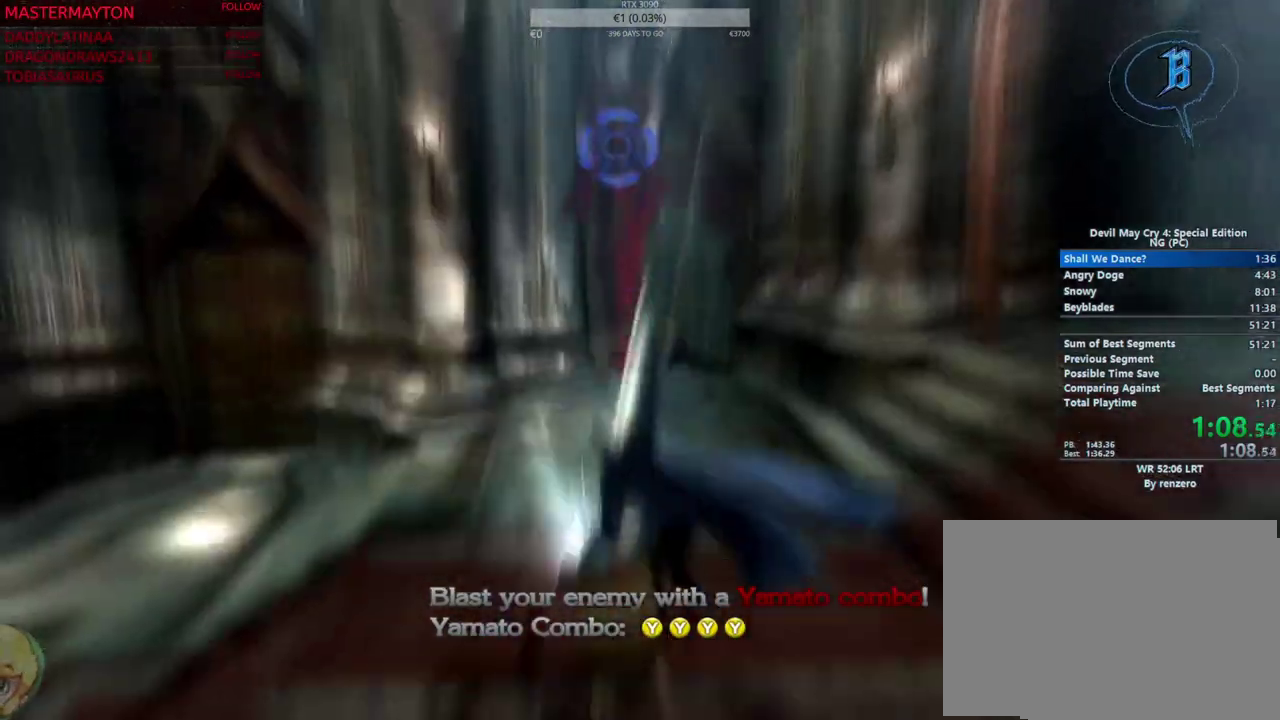
{"buttons": ["TRIANGLE"], "left_stick": "down", "right_stick": "center"}
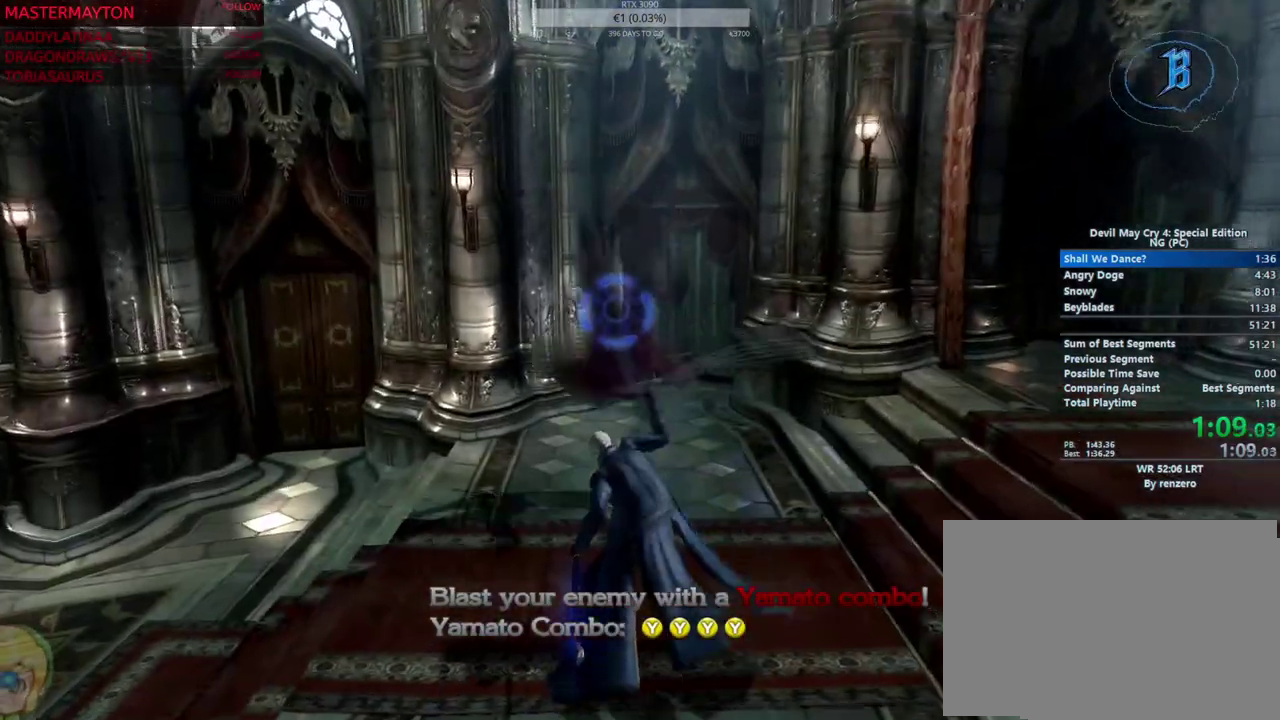
{"buttons": [], "left_stick": "center", "right_stick": "center"}
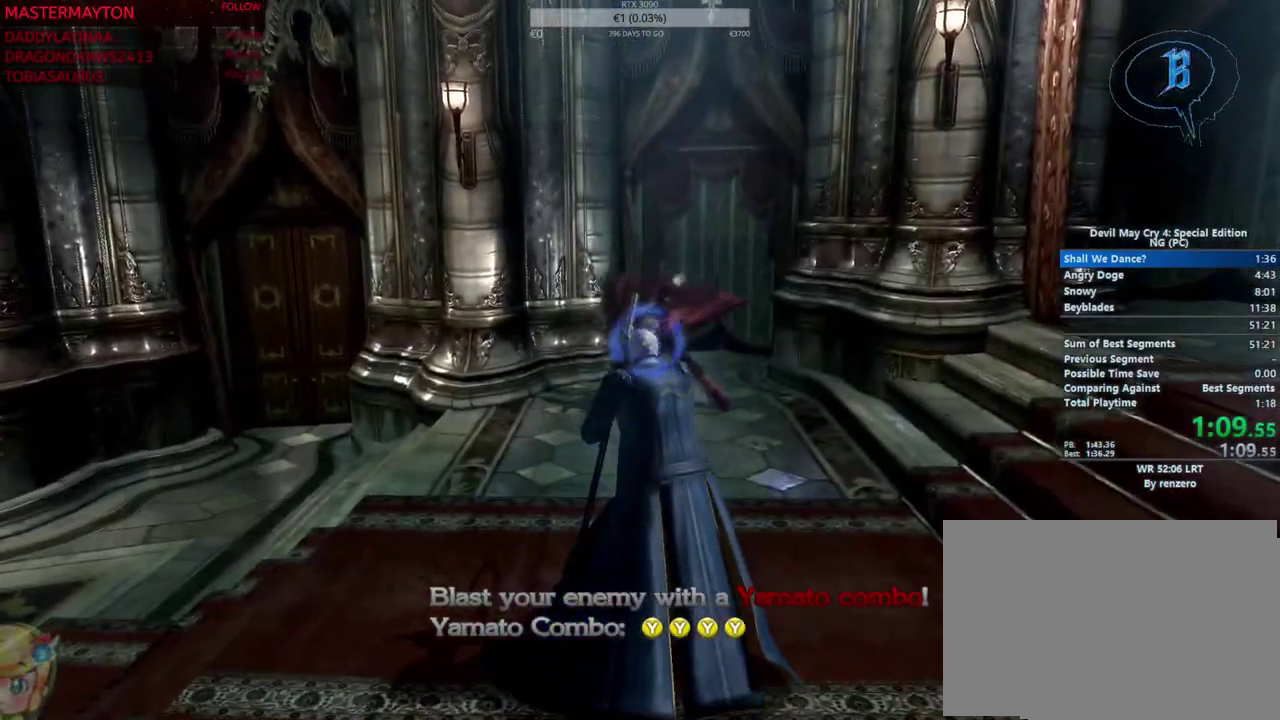
{"buttons": [], "left_stick": "center", "right_stick": "center"}
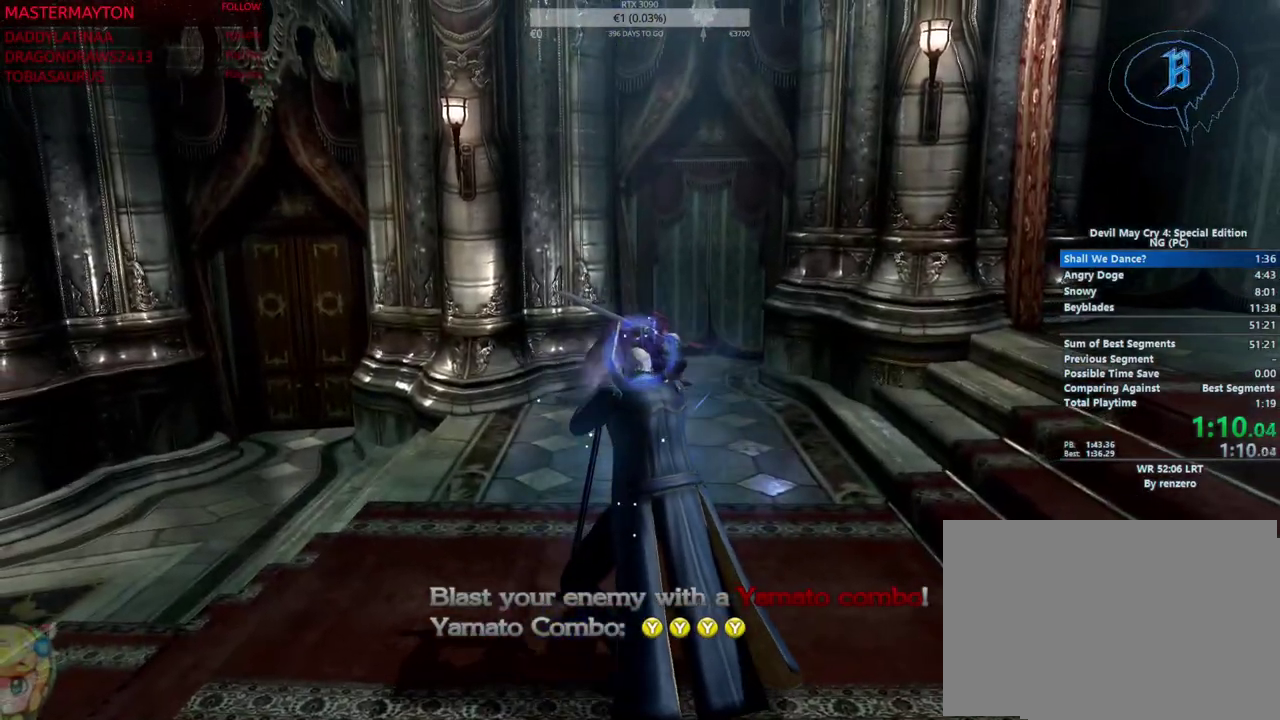
{"buttons": [], "left_stick": "center", "right_stick": "center"}
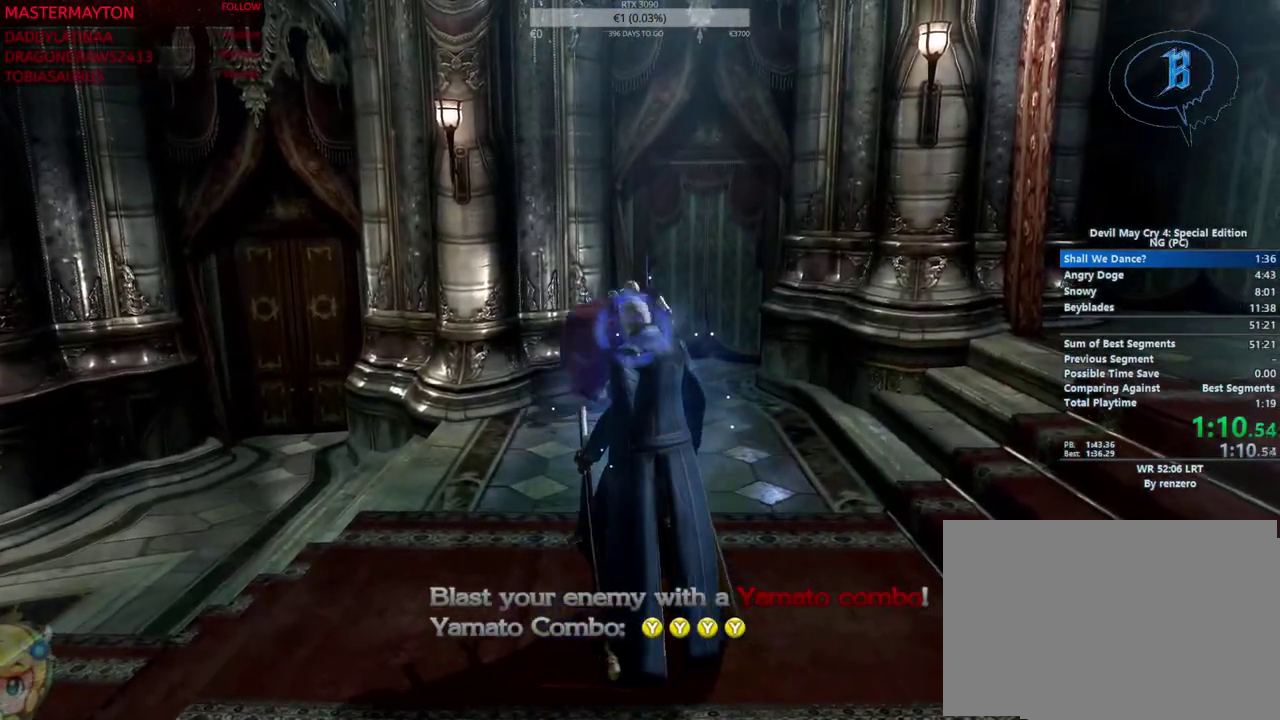
{"buttons": ["CIRCLE"], "left_stick": "center", "right_stick": "center"}
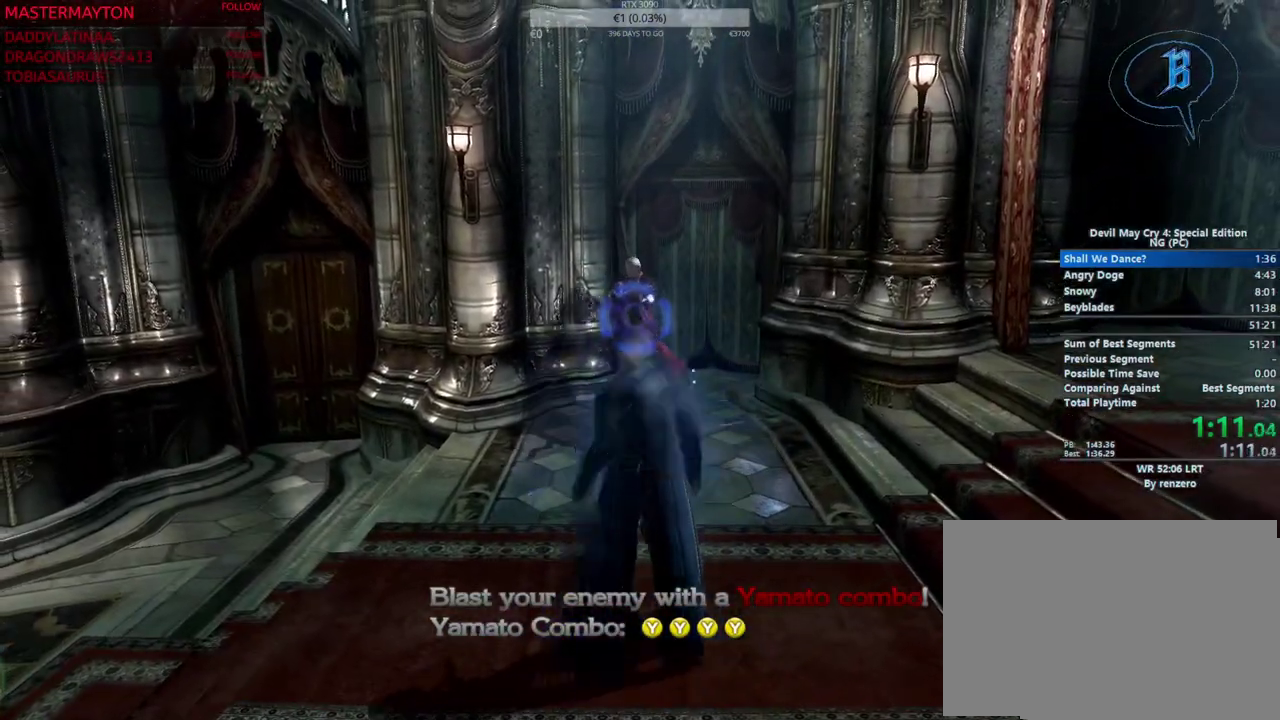
{"buttons": [], "left_stick": "center", "right_stick": "center"}
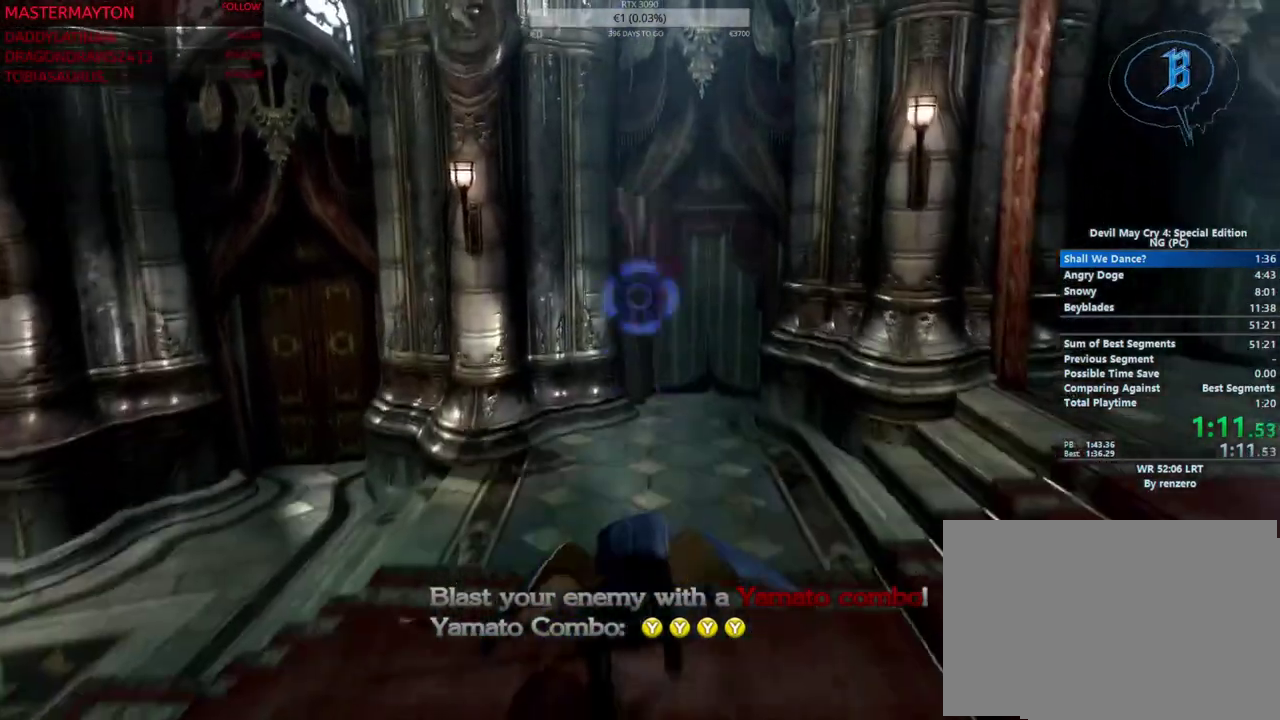
{"buttons": [], "left_stick": "up", "right_stick": "center"}